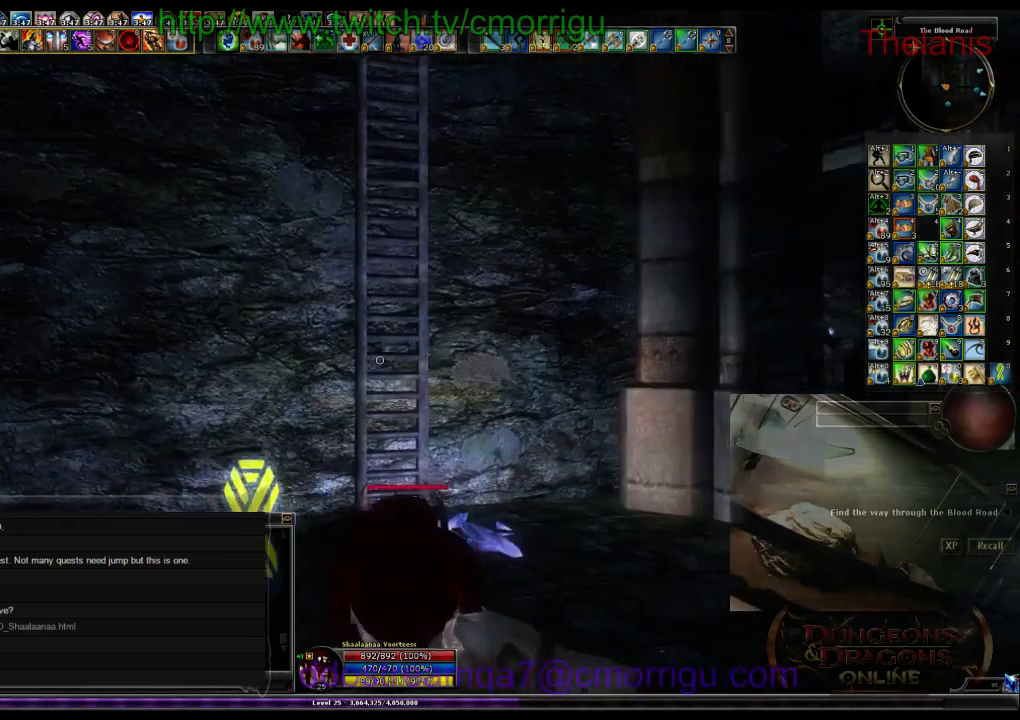
Gameplay with keyboard; each line is a JSON object with the keys held at the frame after it. "events" lists presses ("down") and releases ("up") of ".", "/", "0", "1", "2", "3", "4", "5", "6", "7", "8", "9", "a", "b", "backslash", "backspace", "c", "caps_lock", "comma", "ctrl_l", "ctrl_r", "d", "e", "equals", "escape", "f", "f1", "f10", "f11", "f12", "f2", "f3", "f4", "f5", "f6", "f7", "f8", "f9", "g", "h", "i", "j", "k", "l", "lbracket", "m", "minus", "n", "o", "p", "q", "quote", "r", "rbracket", "return", "s", "semicolon", "shift_l", "shift_r", "space", "t", "tab", "tilde", "u", "v", "w", "x", "y" and "z" between this image and that frame as [ms after this image, input, new state], when the widget could be followed in between. No other keys are recorded. Mouse input is not recorded.
{"keys": ["space", "w"], "events": [[467, "space", "down"]]}
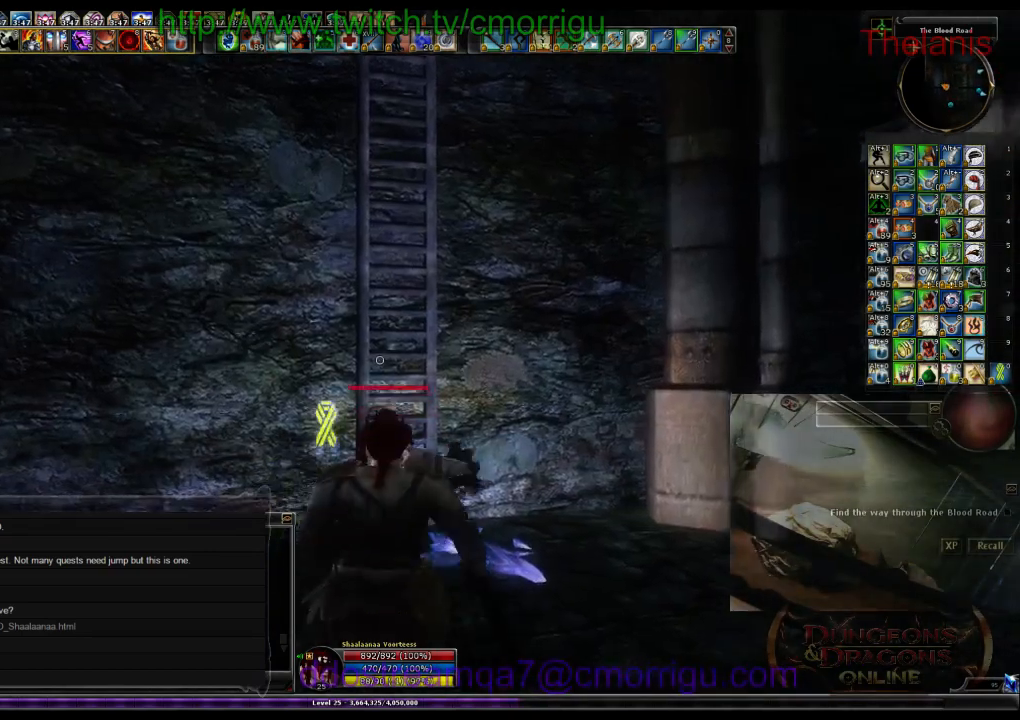
{"keys": ["w"], "events": [[234, "space", "up"]]}
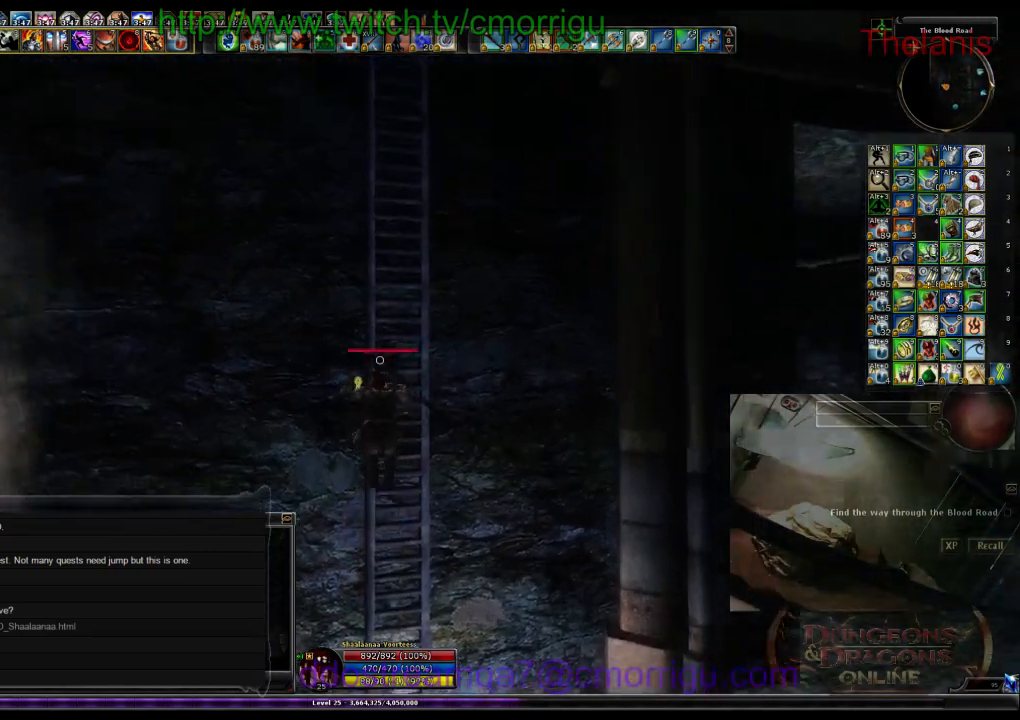
{"keys": ["w"], "events": []}
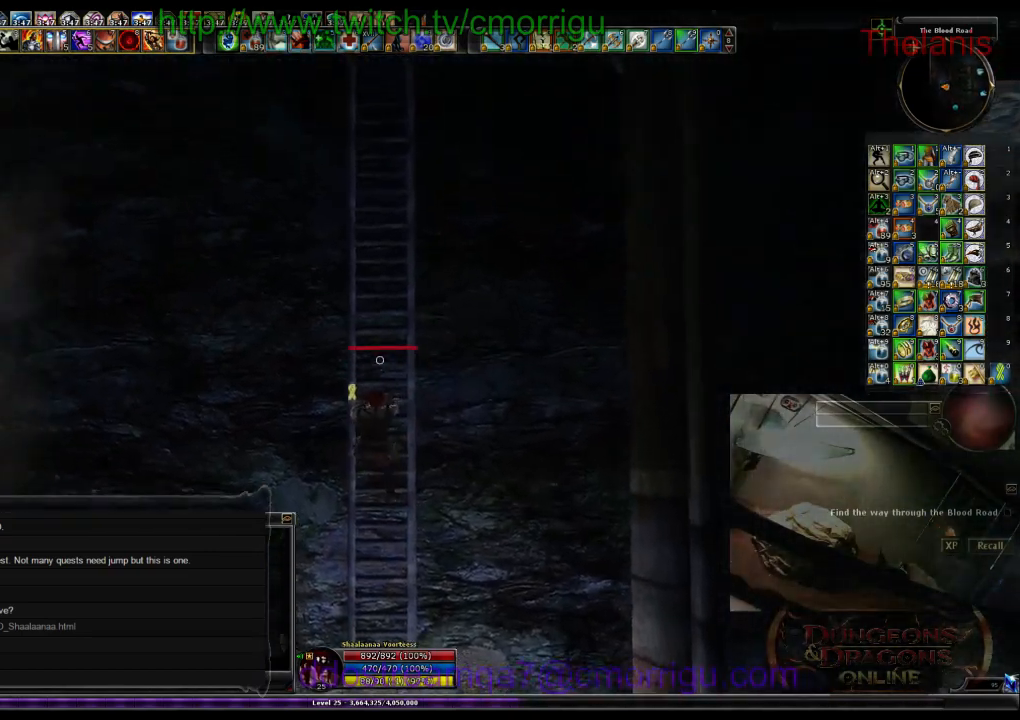
{"keys": ["w"], "events": []}
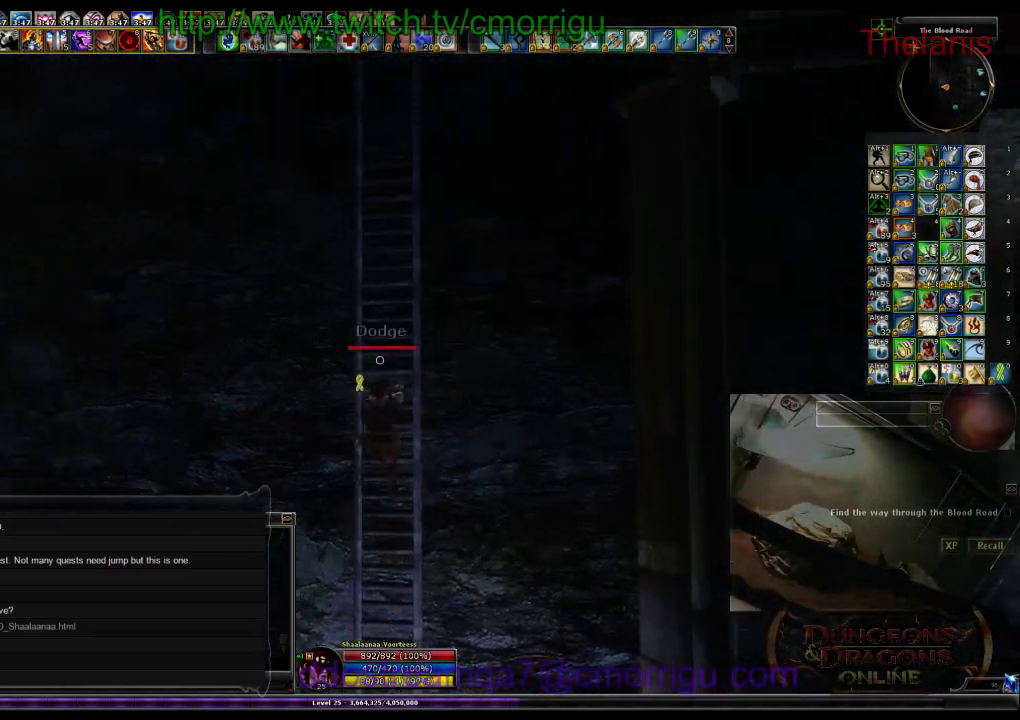
{"keys": ["w"], "events": []}
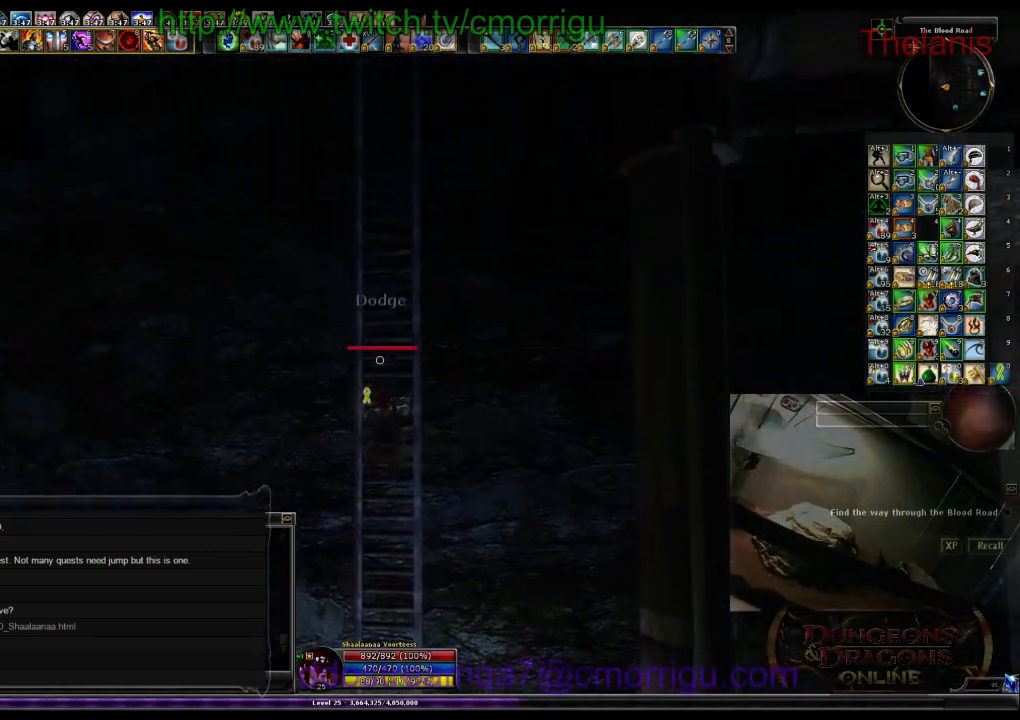
{"keys": ["w"], "events": []}
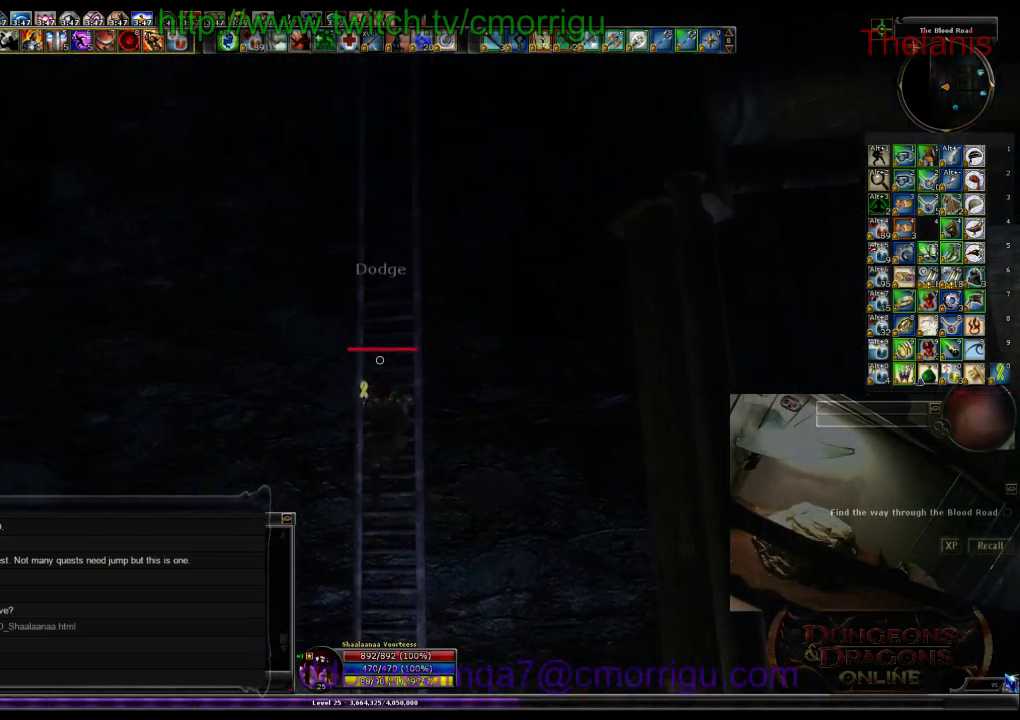
{"keys": ["w"], "events": []}
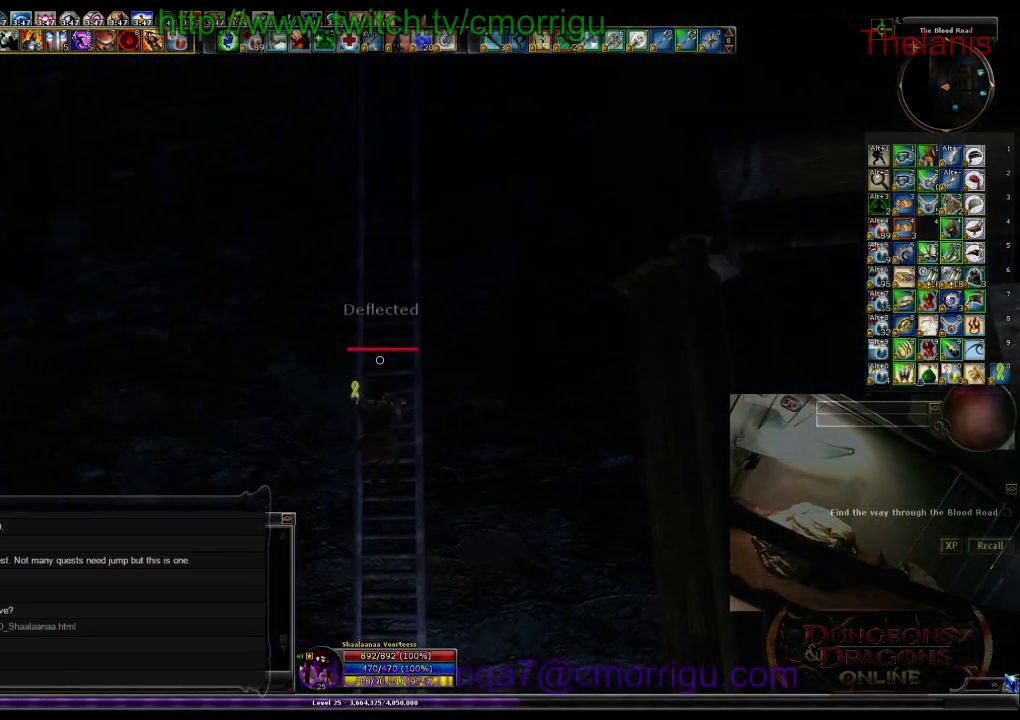
{"keys": ["w"], "events": []}
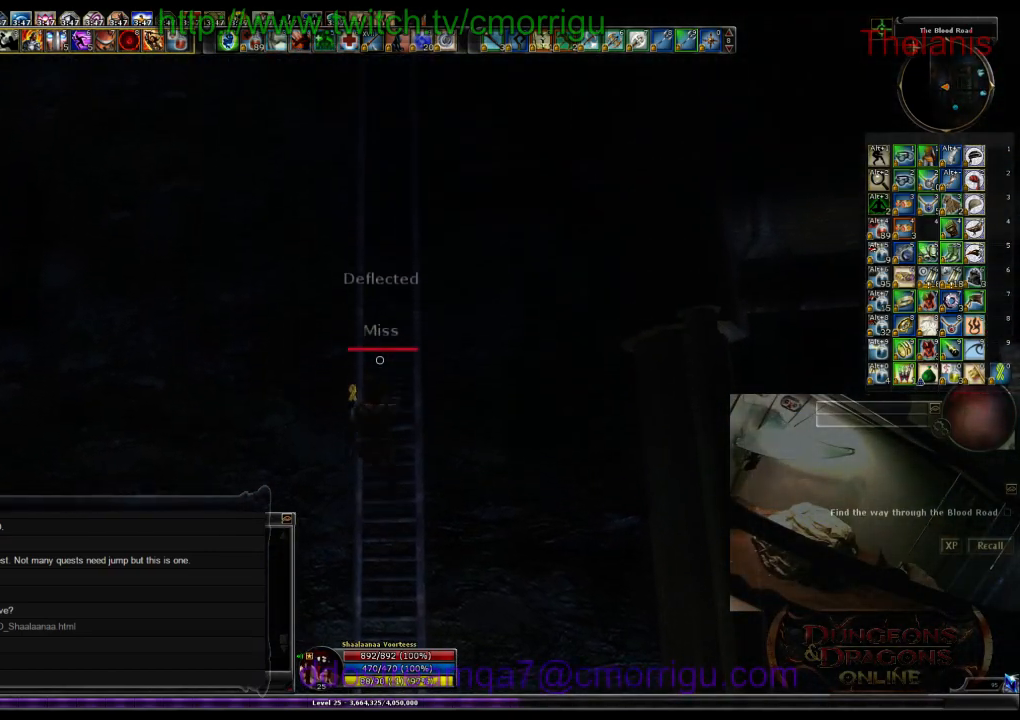
{"keys": ["w"], "events": []}
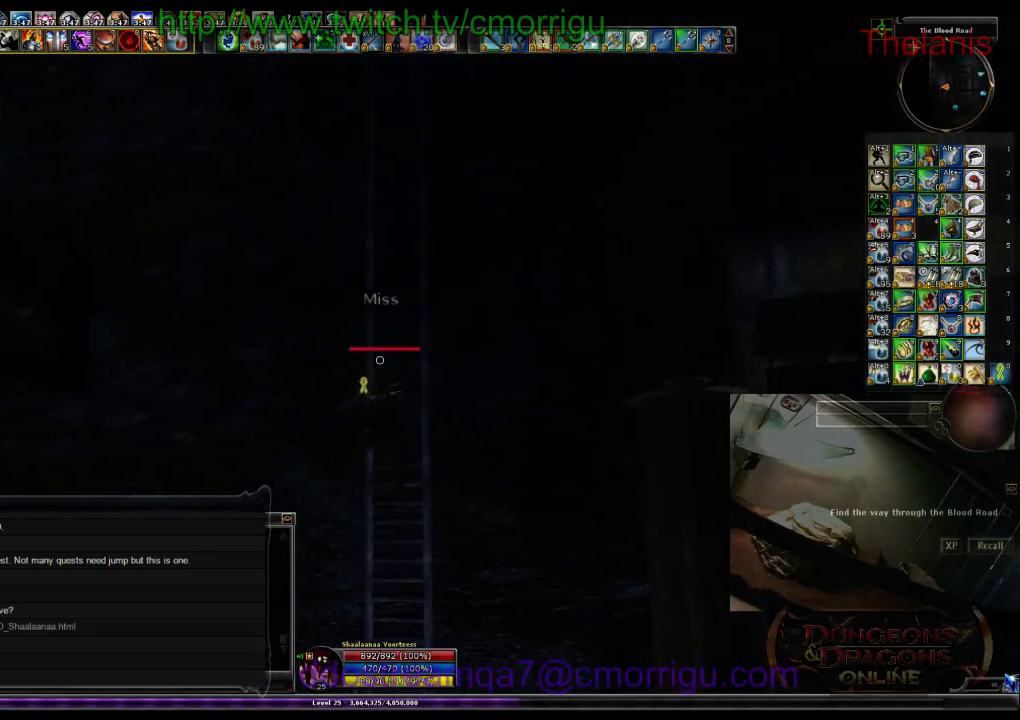
{"keys": ["w"], "events": []}
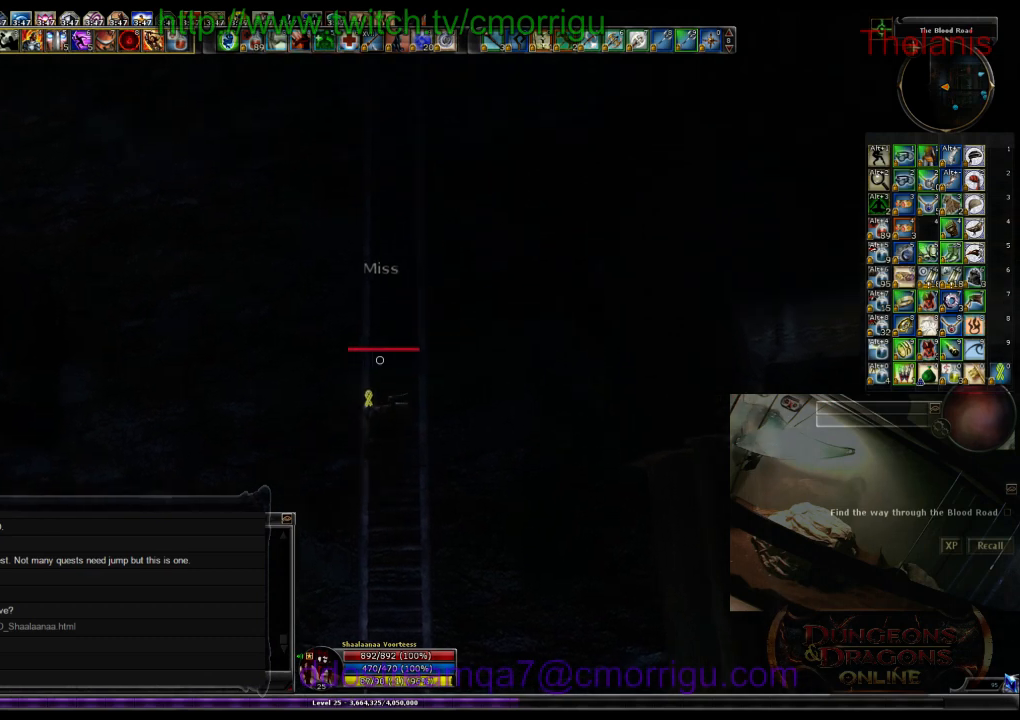
{"keys": ["w"], "events": []}
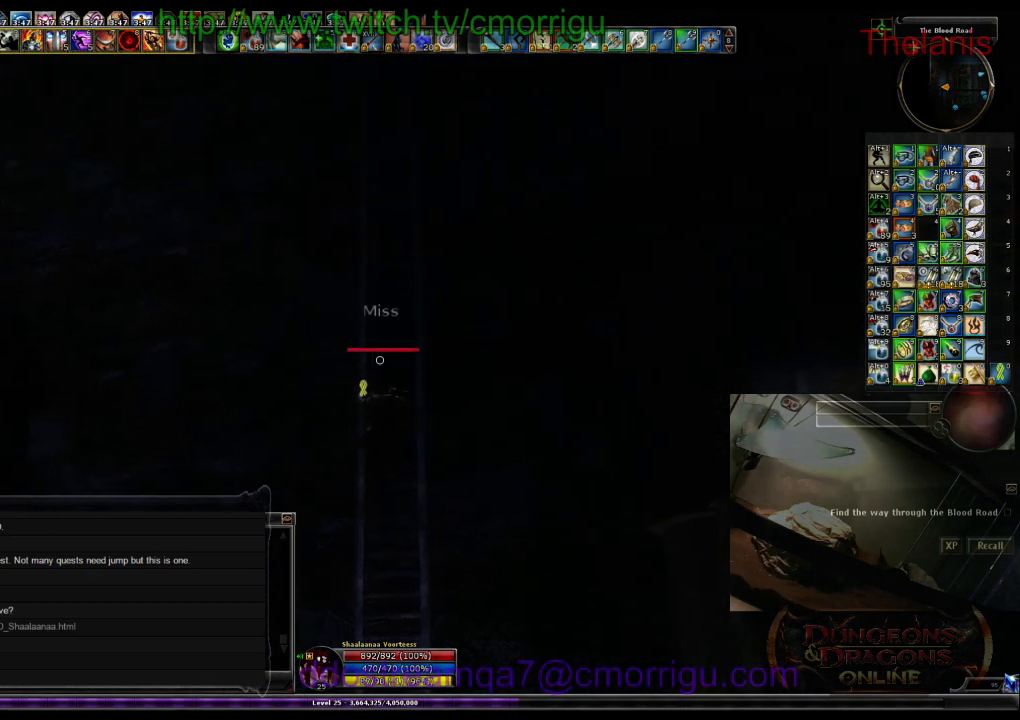
{"keys": ["w"], "events": []}
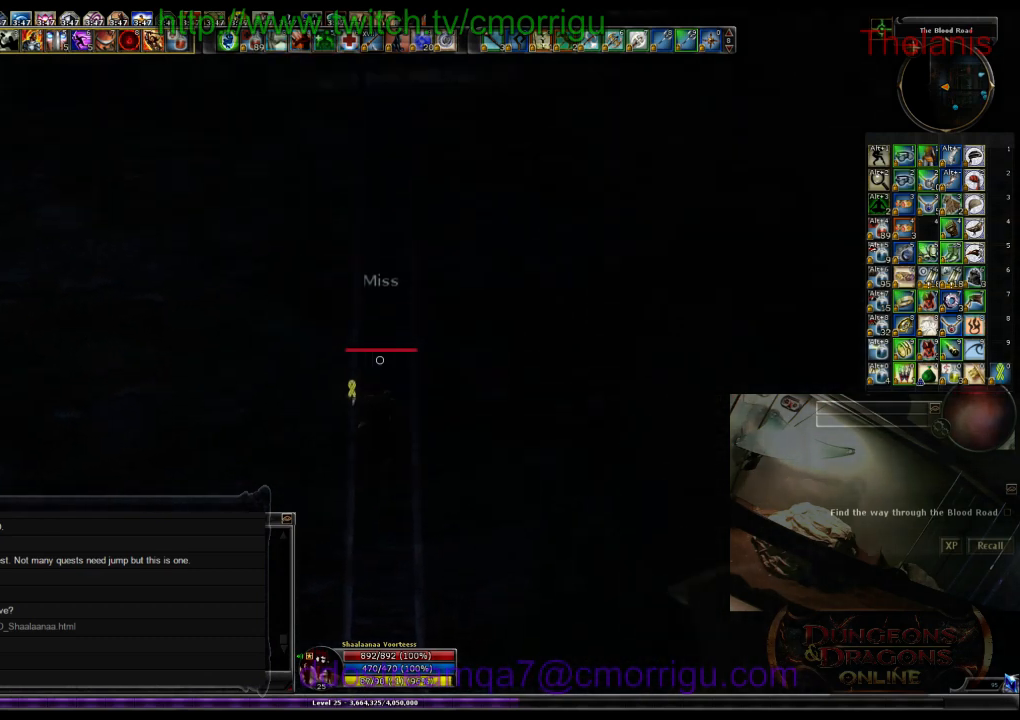
{"keys": ["w"], "events": []}
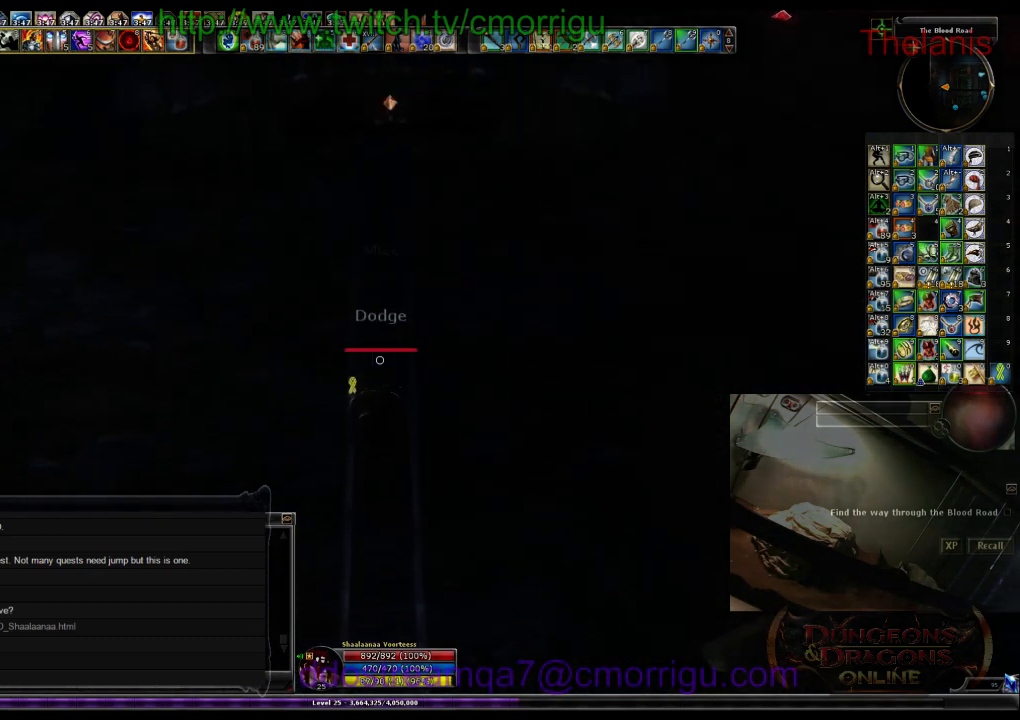
{"keys": ["w"], "events": []}
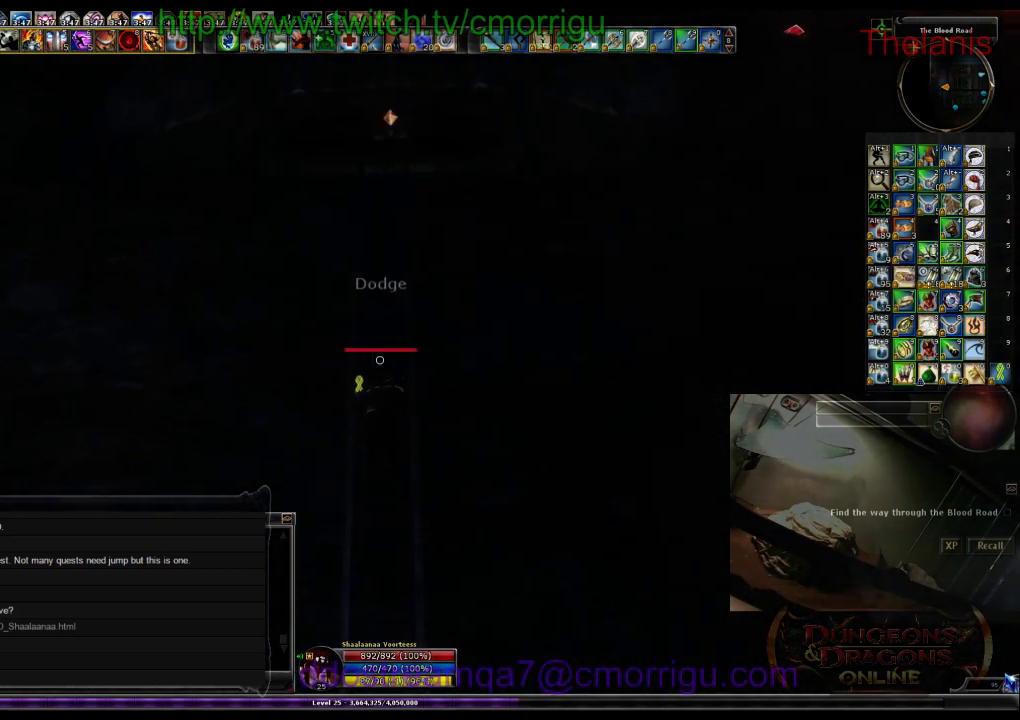
{"keys": ["w"], "events": []}
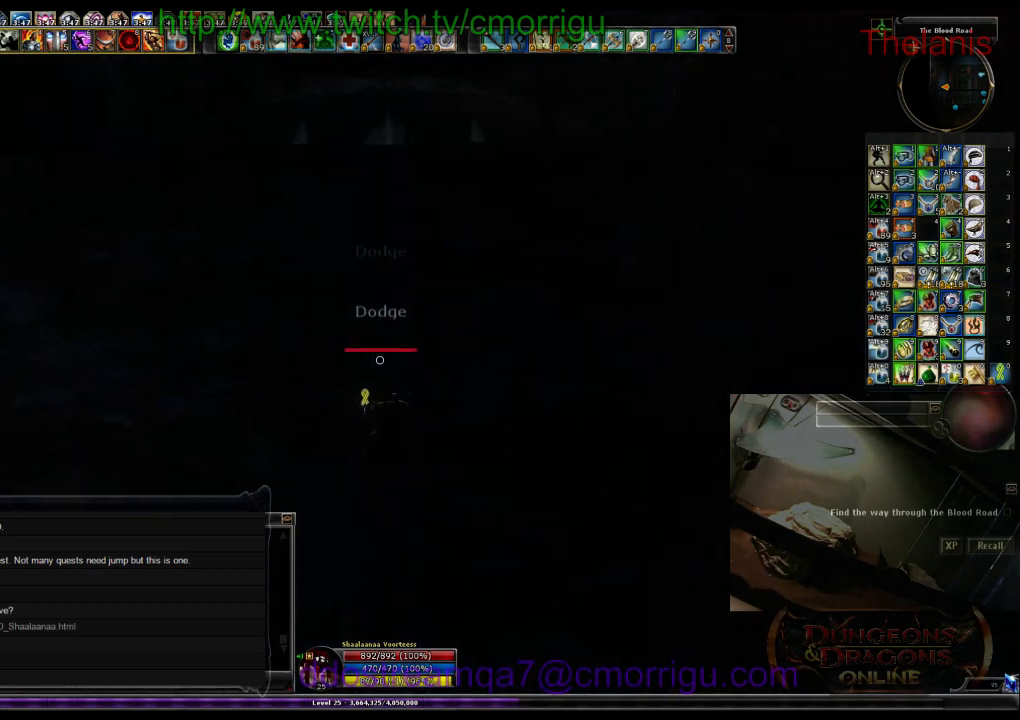
{"keys": ["w"], "events": []}
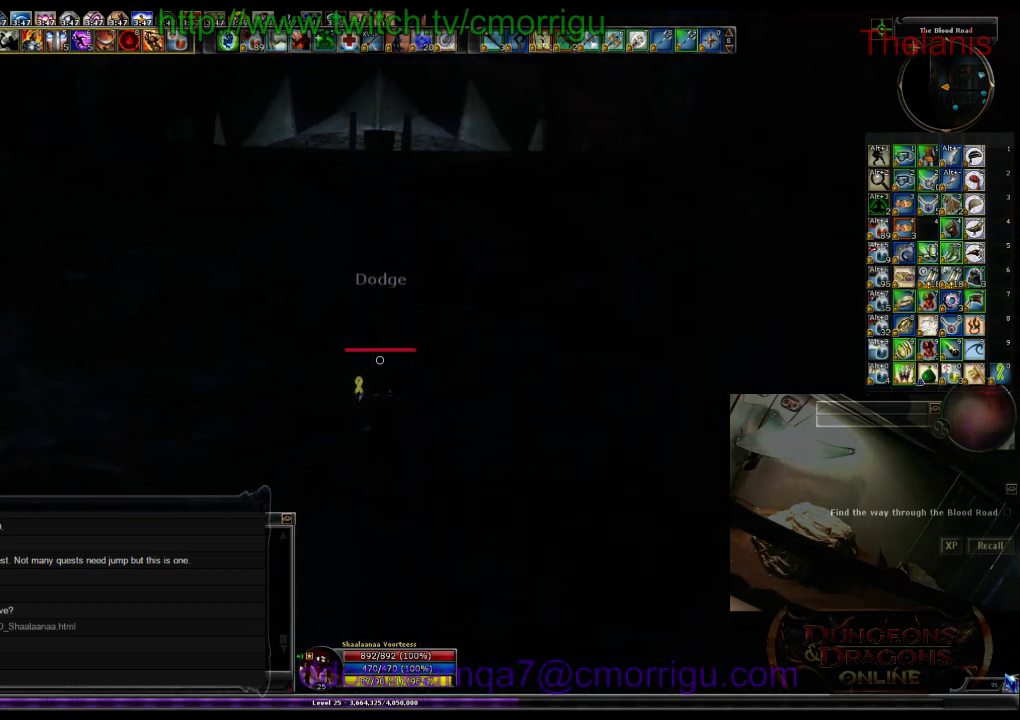
{"keys": ["w"], "events": []}
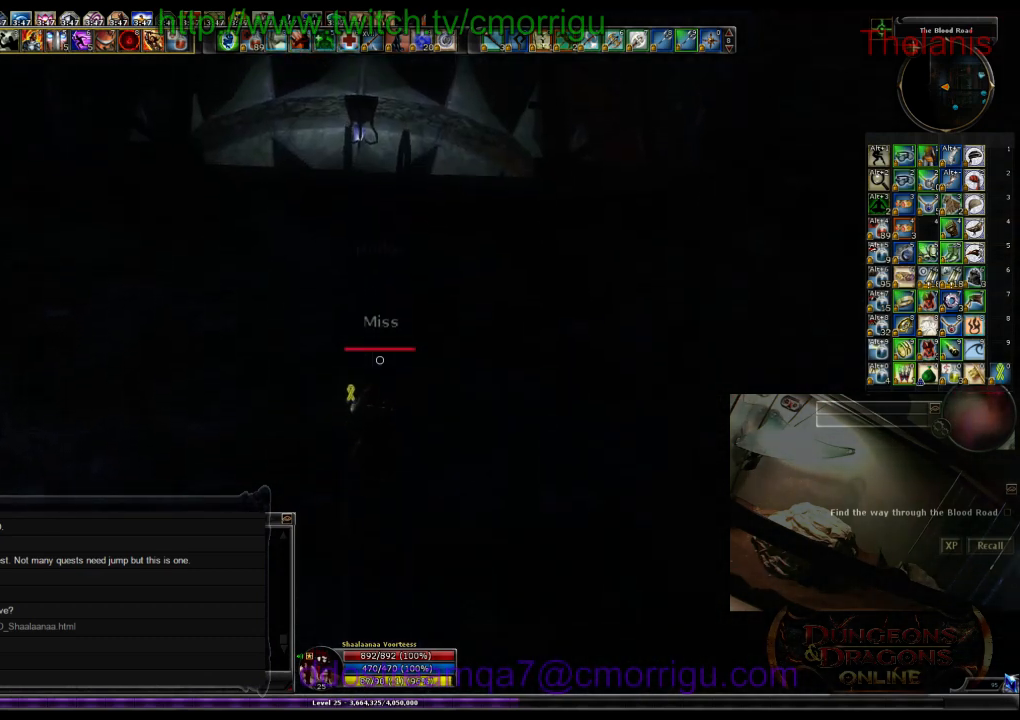
{"keys": ["w"], "events": []}
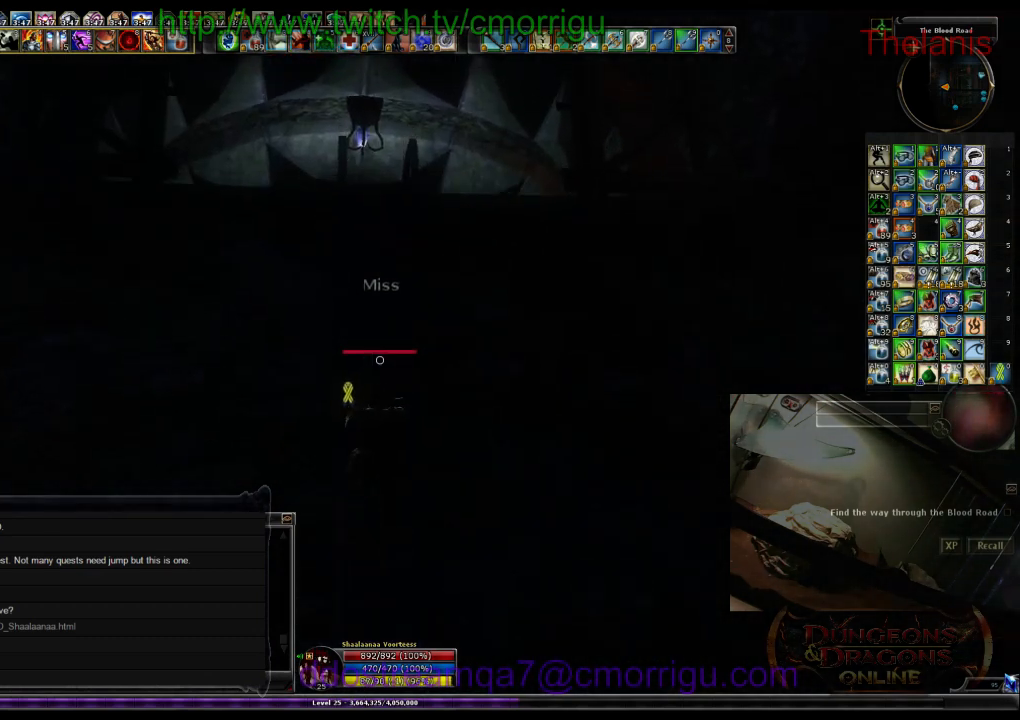
{"keys": ["w"], "events": []}
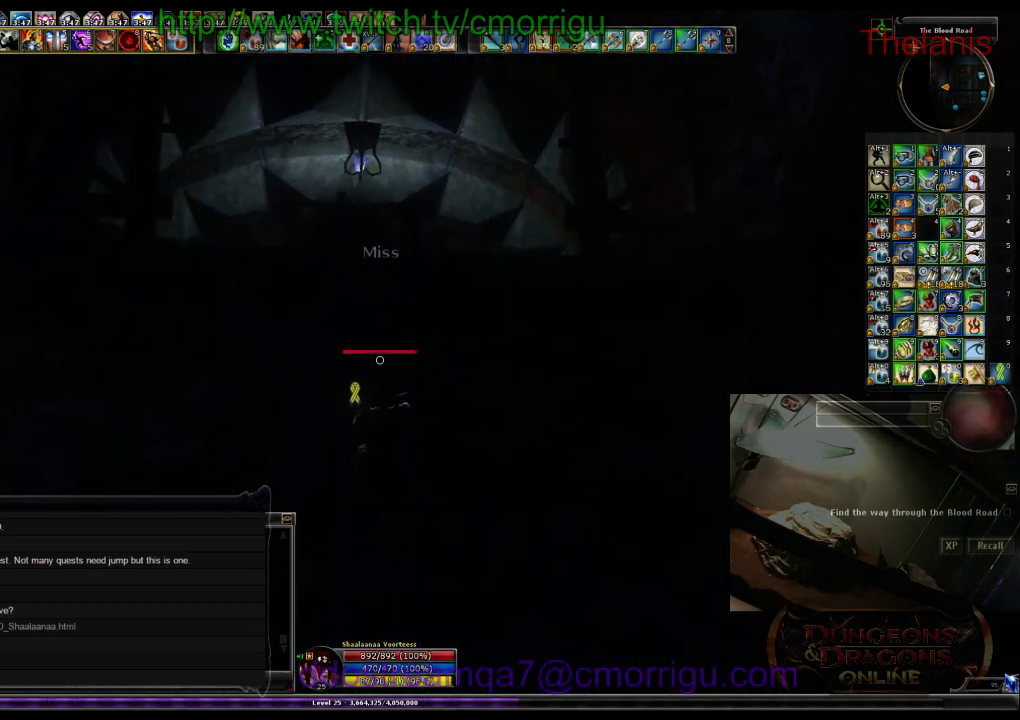
{"keys": ["w"], "events": []}
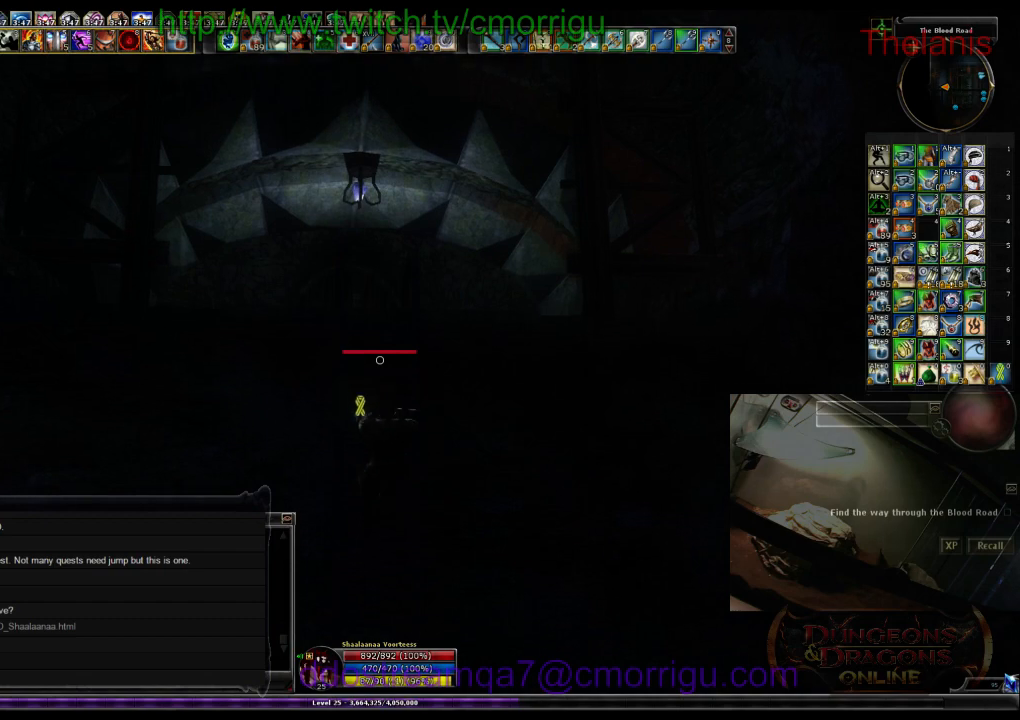
{"keys": ["w"], "events": []}
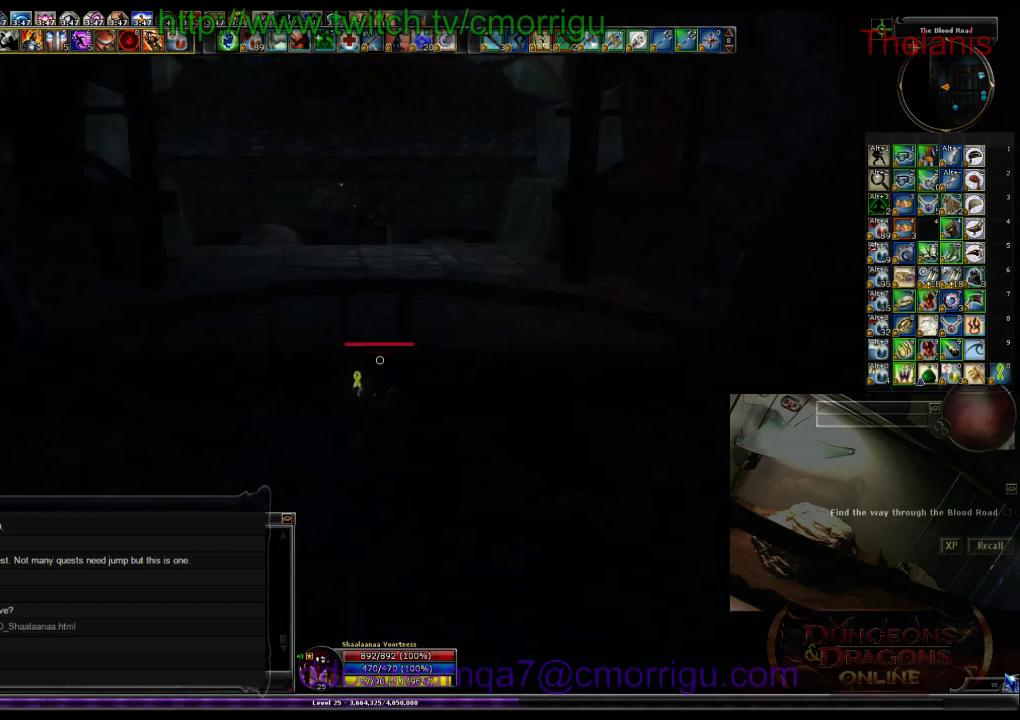
{"keys": ["w"], "events": []}
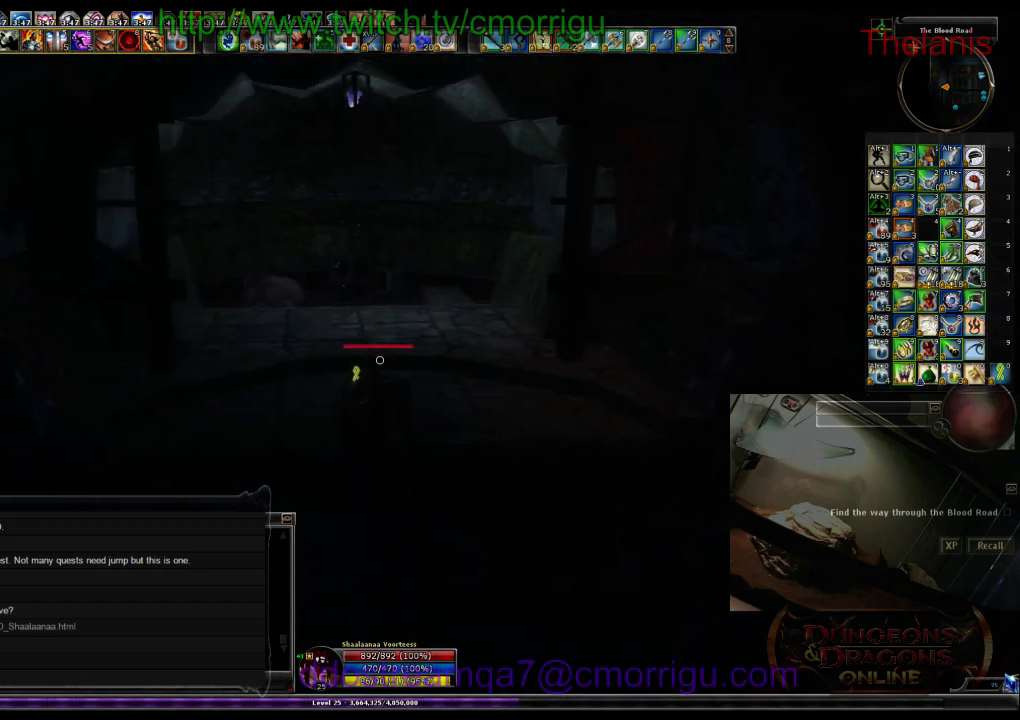
{"keys": ["w"], "events": []}
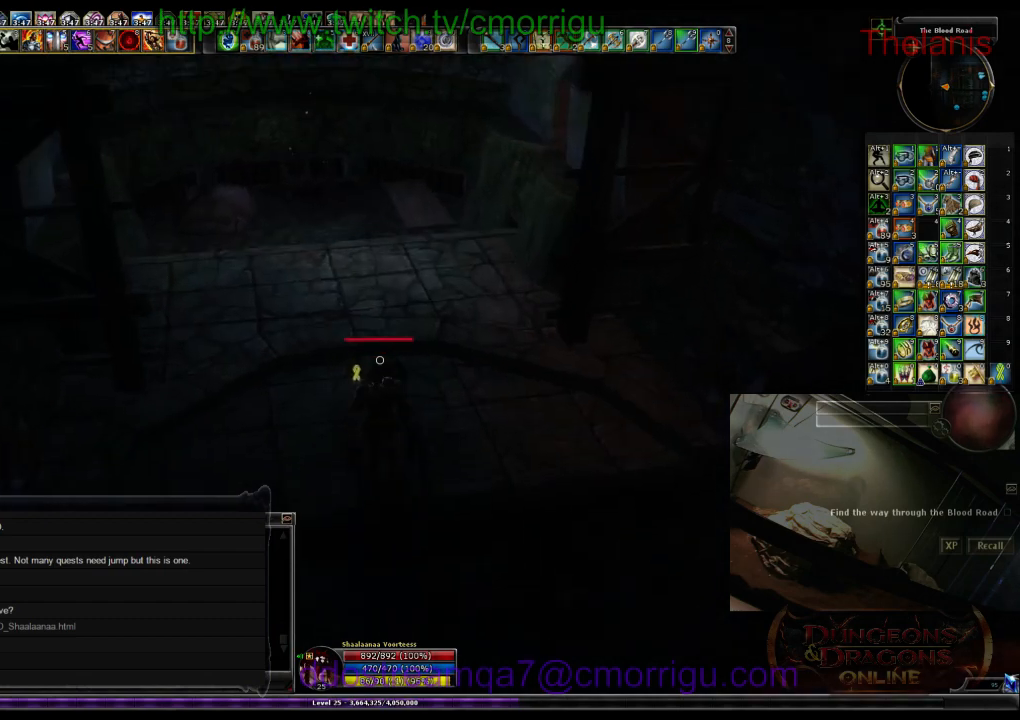
{"keys": ["w"], "events": []}
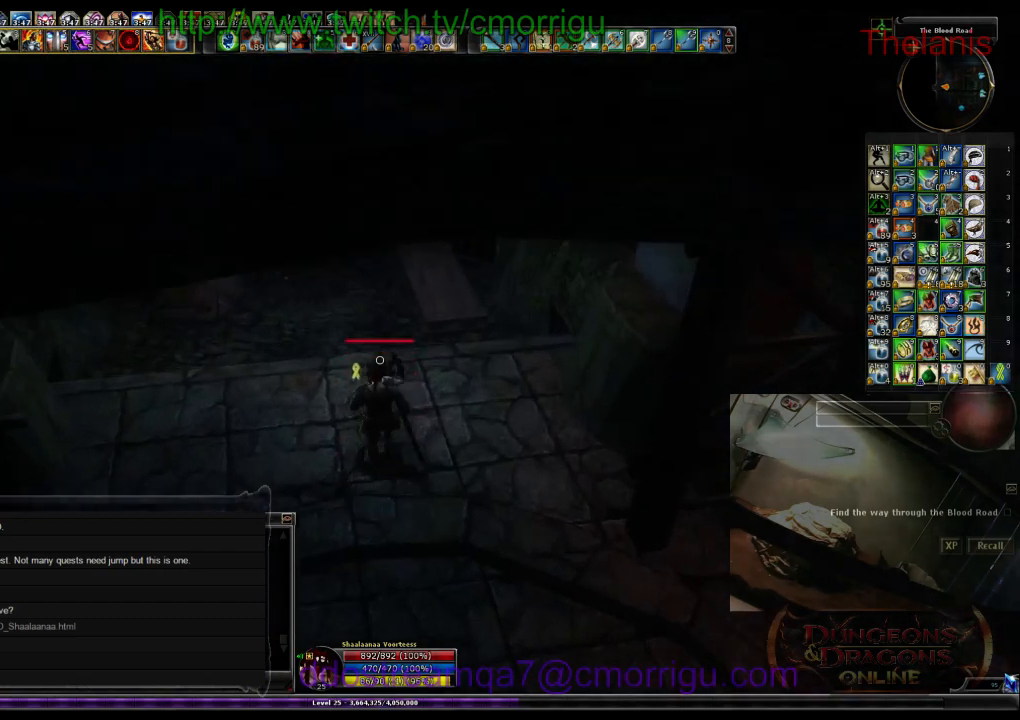
{"keys": ["w"], "events": []}
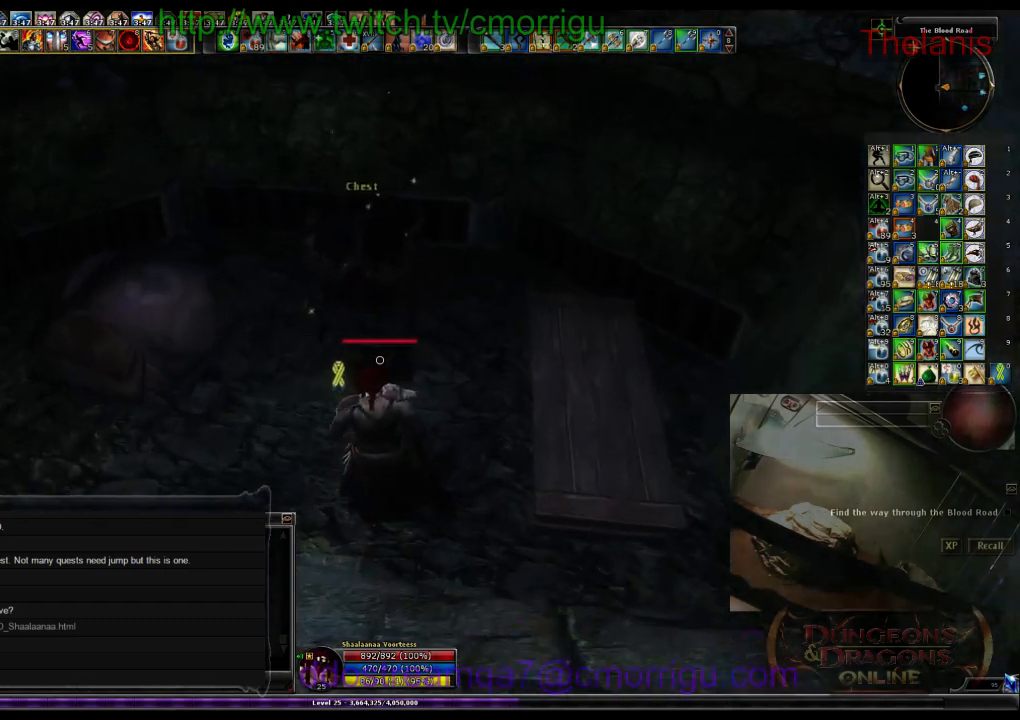
{"keys": [], "events": [[200, "w", "up"]]}
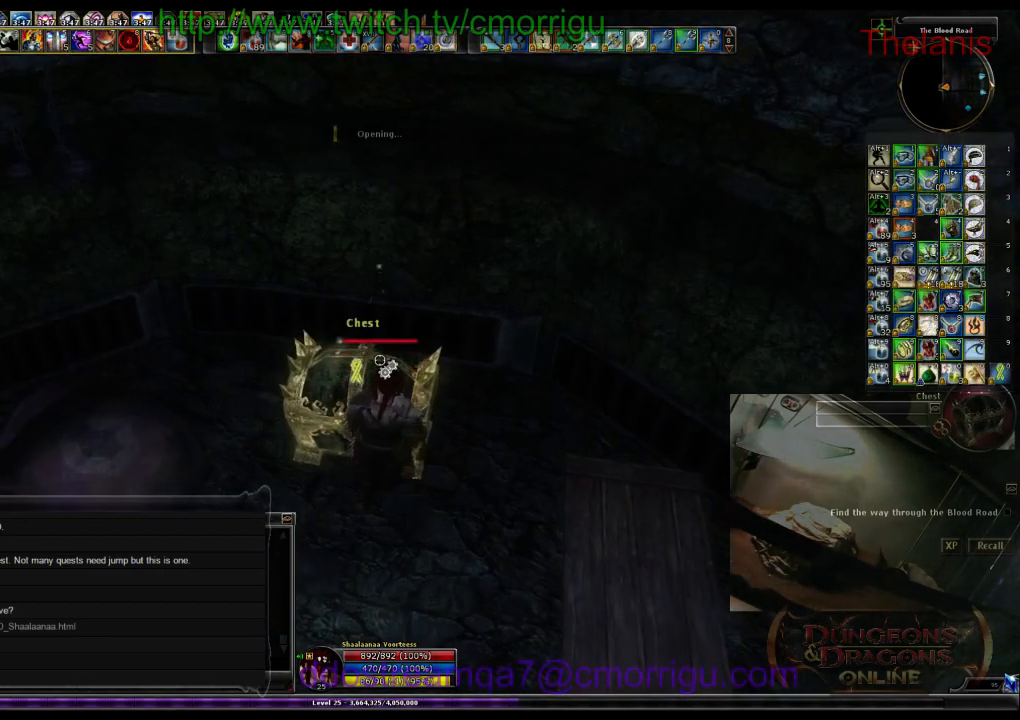
{"keys": [], "events": []}
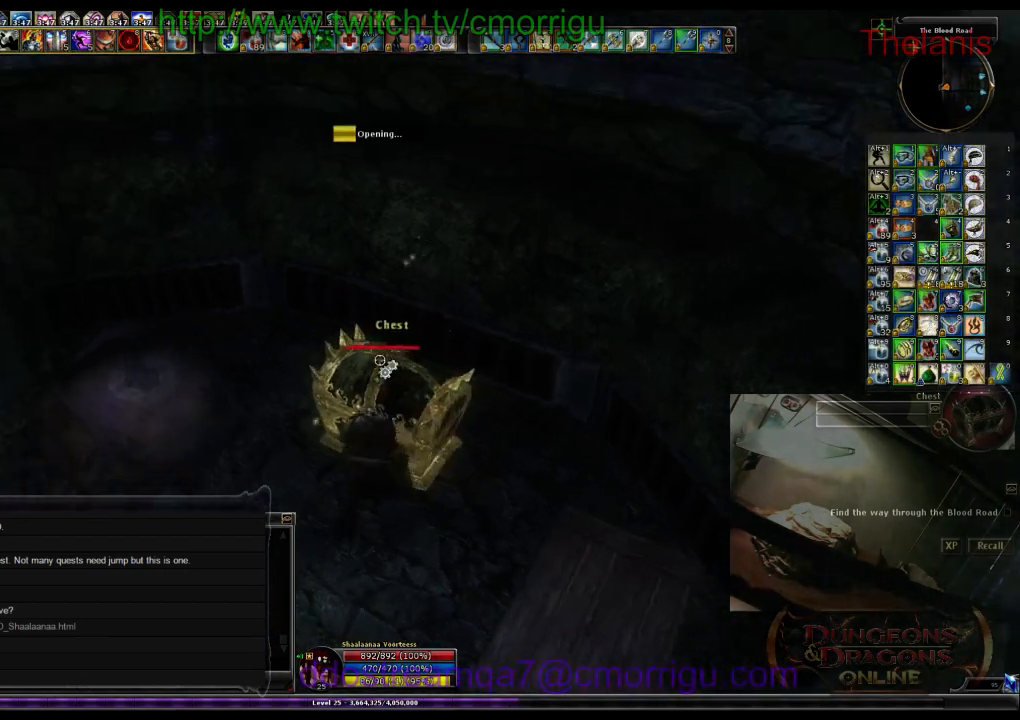
{"keys": [], "events": []}
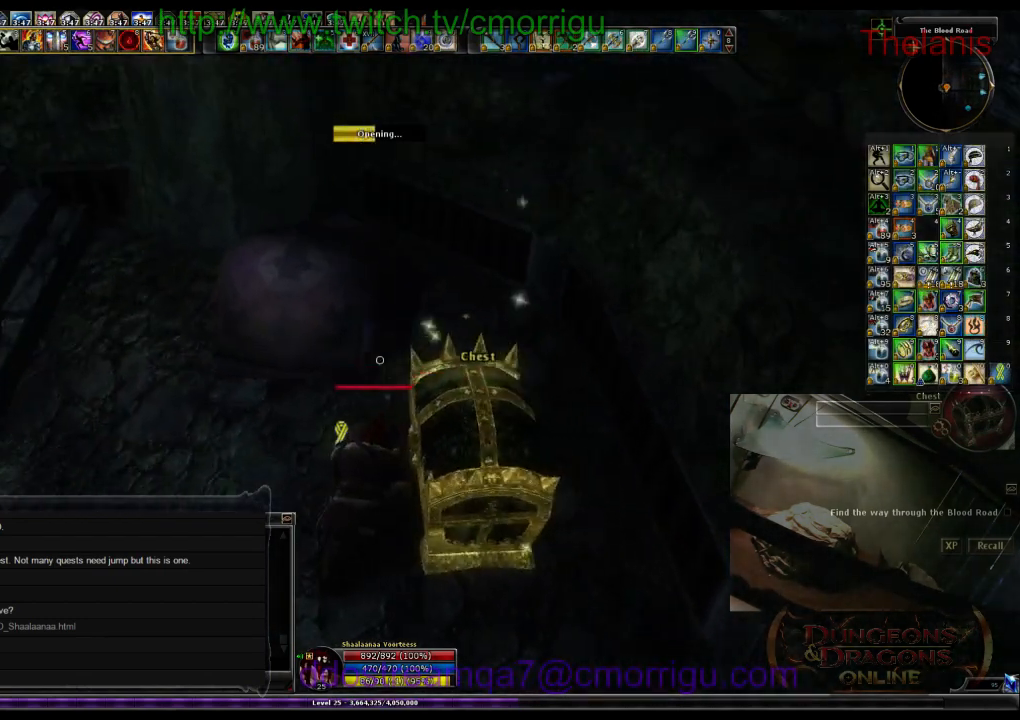
{"keys": [], "events": []}